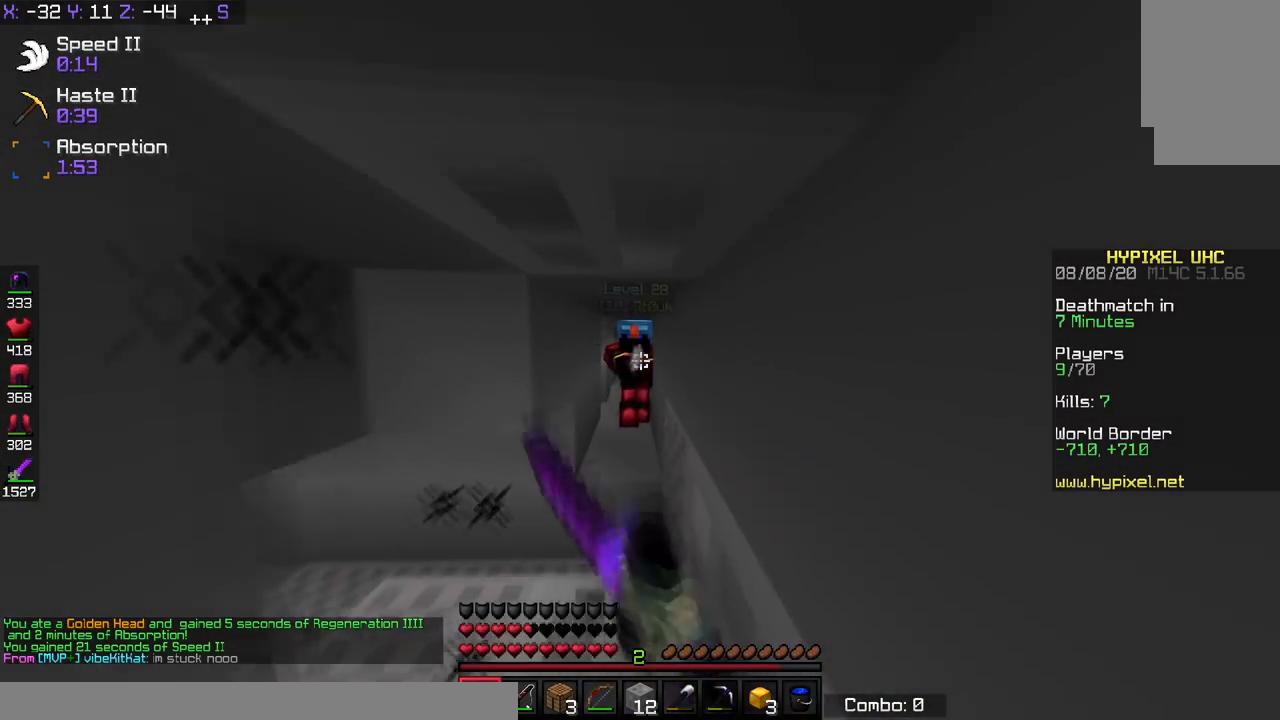
Gameplay with keyboard; each line is a JSON object with the keys held at the frame after it. "events" lists presses ("down") and releases ("up") of "a", "d", "s", "space" and "w" between this image and that frame as [ms after this image, input, new state], when the widget could be followed in between. No other keys are recorded. Mouse input is not recorded.
{"keys": ["w"], "events": []}
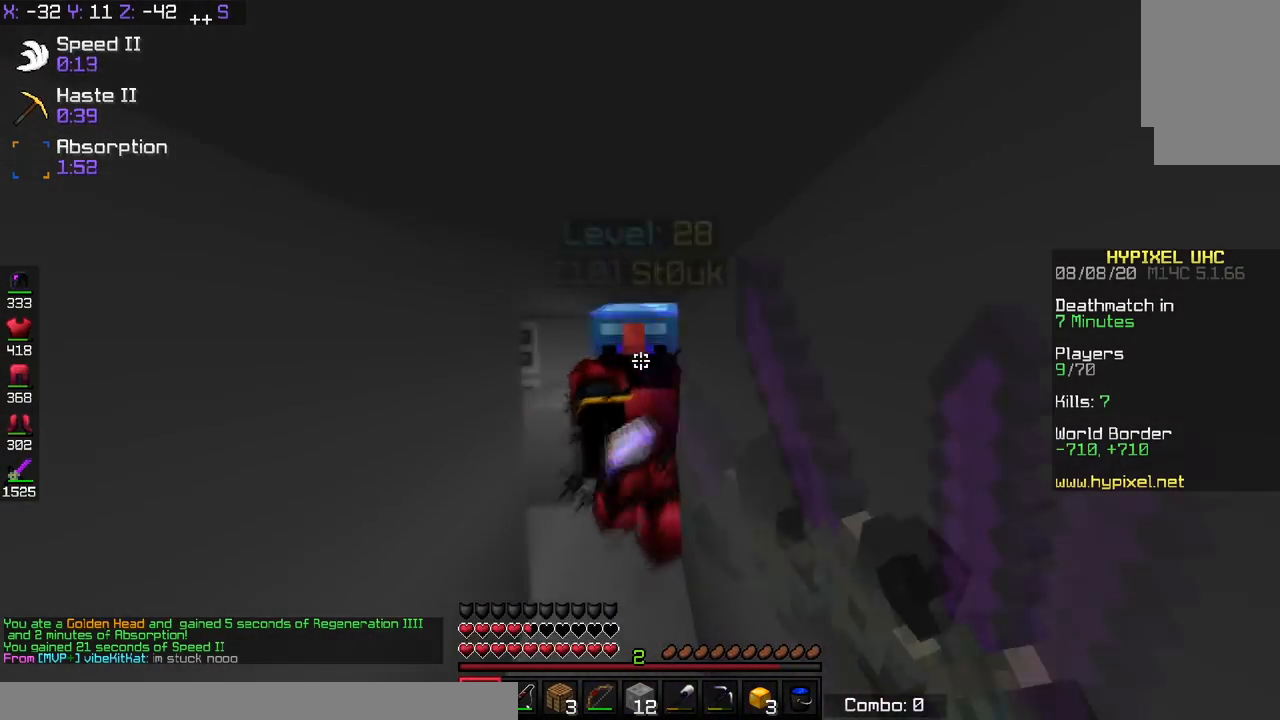
{"keys": ["a", "w"], "events": [[300, "a", "down"], [317, "w", "up"], [400, "w", "down"]]}
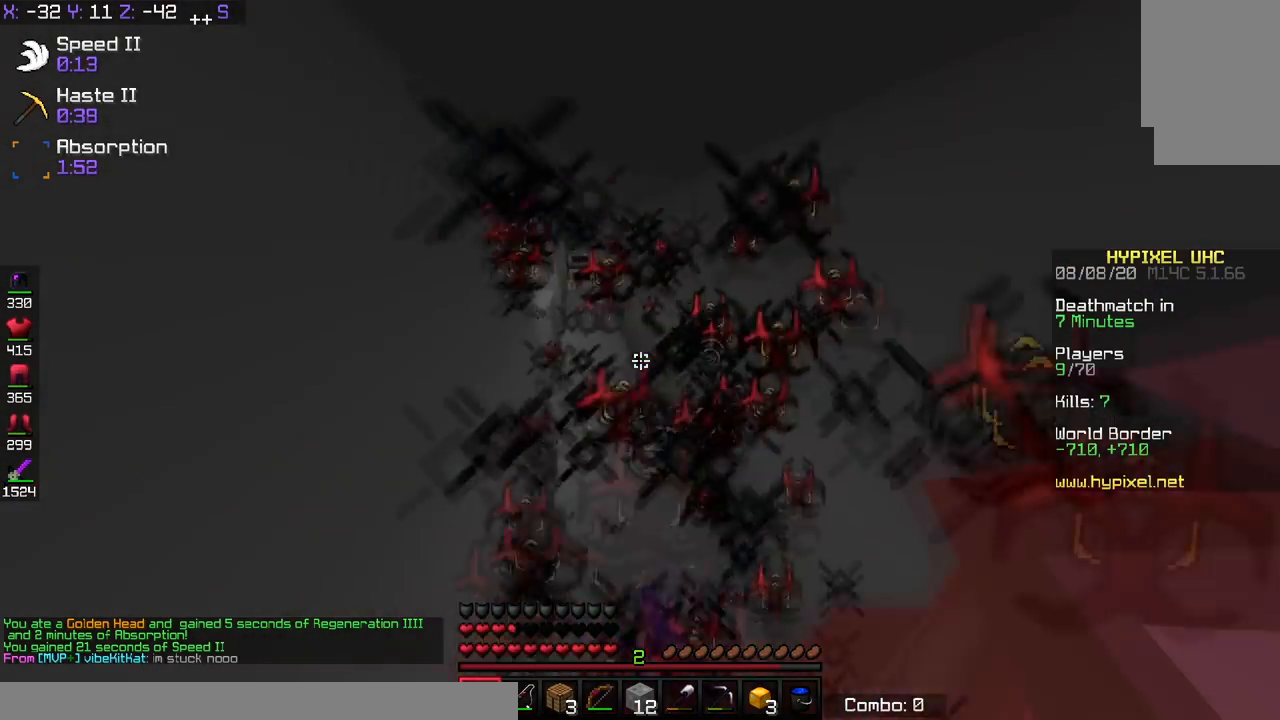
{"keys": ["w"], "events": [[17, "a", "up"], [201, "a", "down"], [251, "d", "down"], [317, "a", "up"], [468, "d", "up"]]}
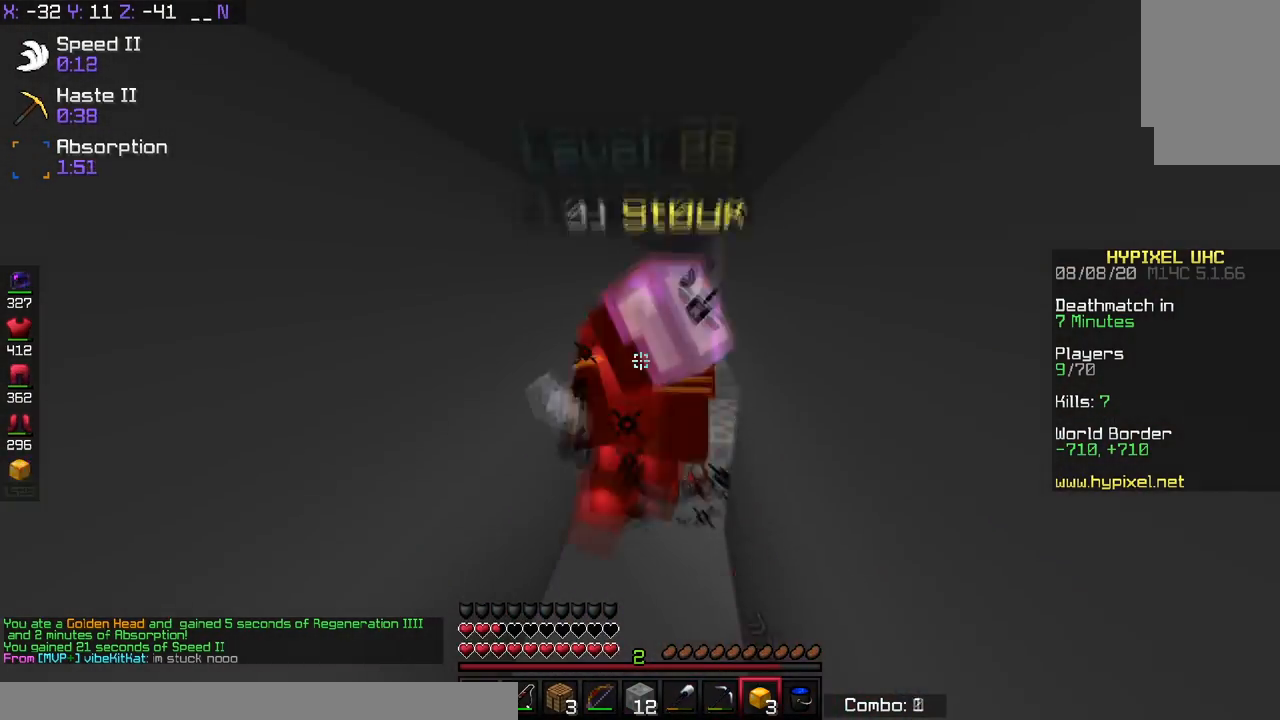
{"keys": ["d", "w"], "events": [[300, "d", "down"]]}
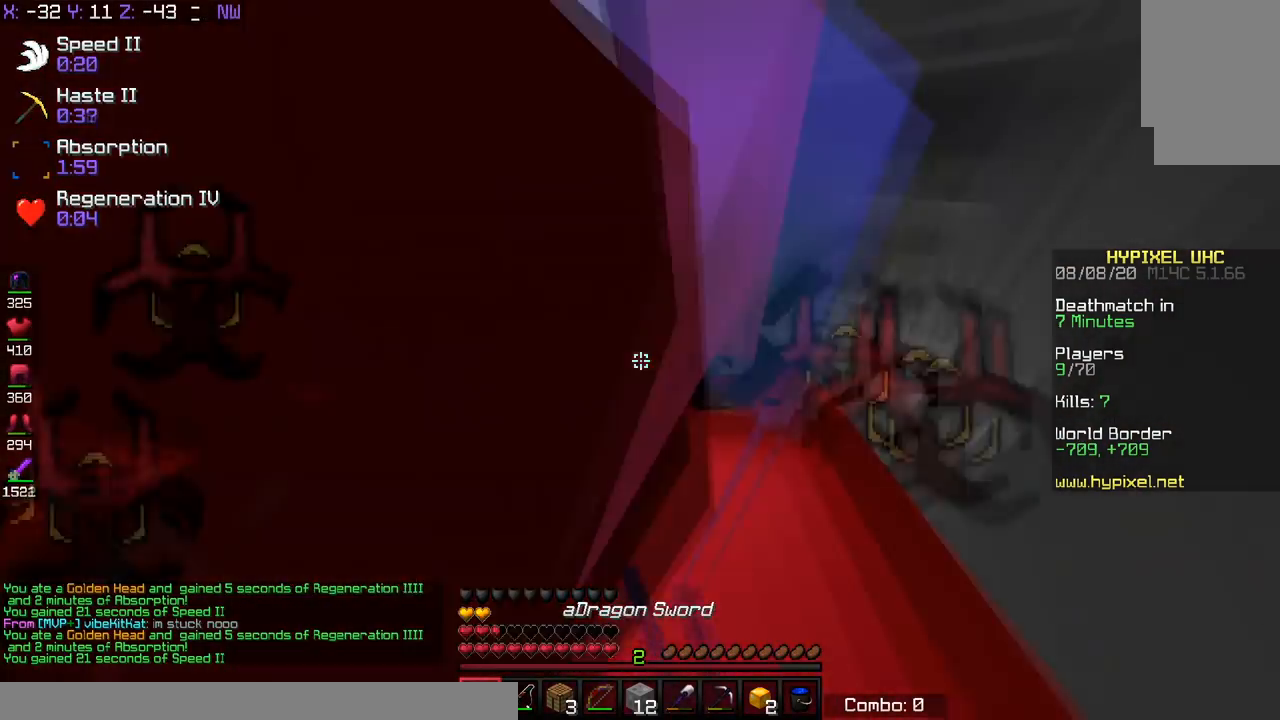
{"keys": ["d"], "events": [[101, "a", "down"], [167, "d", "up"], [201, "a", "up"], [201, "d", "down"], [401, "w", "up"]]}
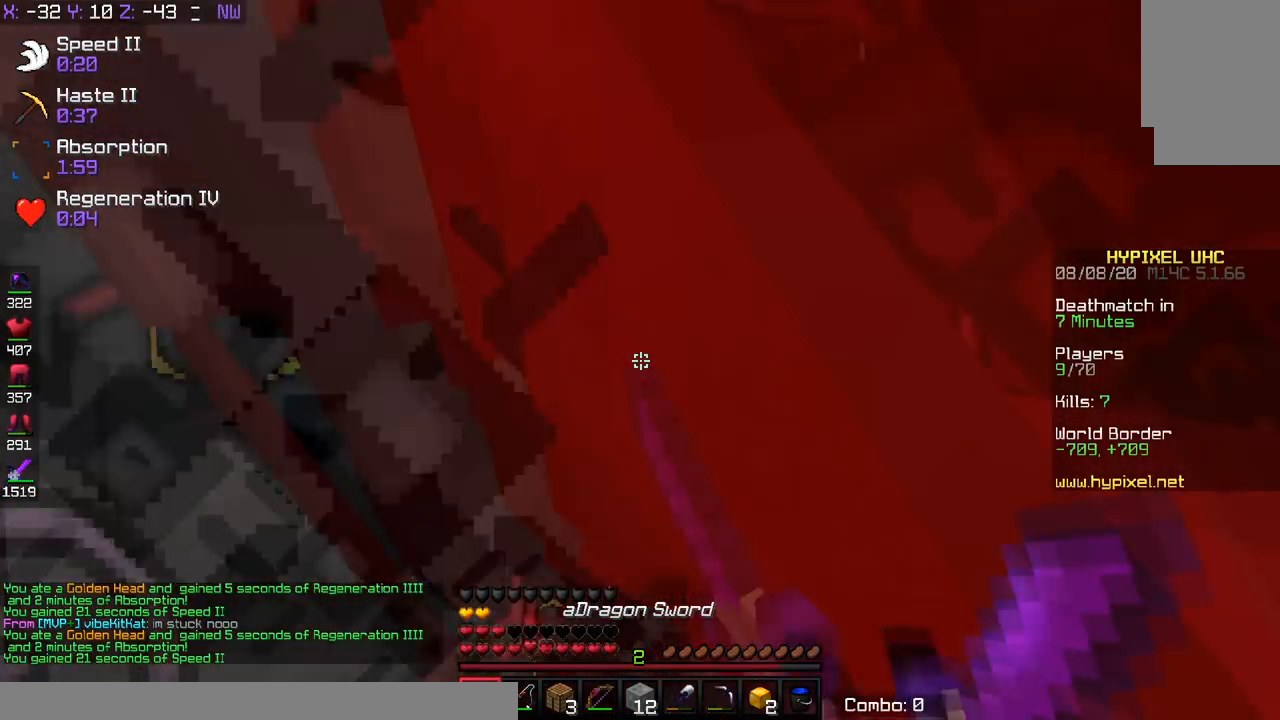
{"keys": ["d", "w"], "events": [[17, "w", "down"]]}
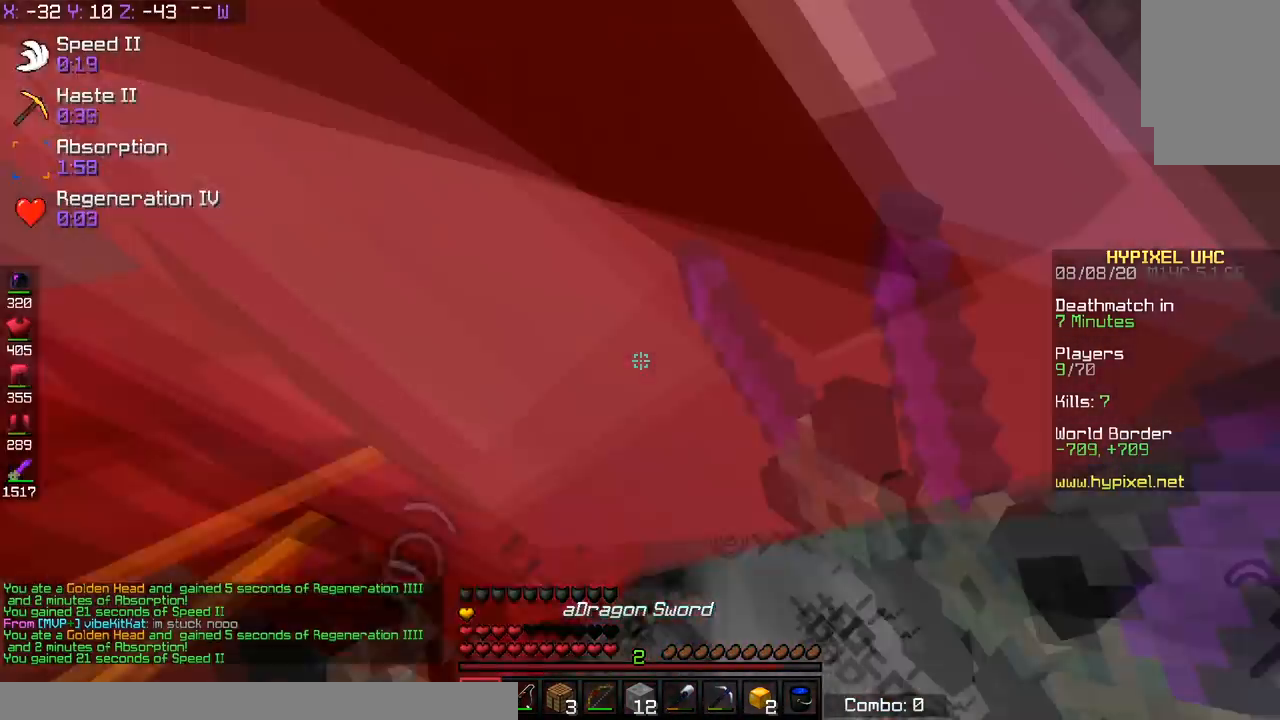
{"keys": ["d", "s", "space"], "events": [[51, "w", "up"], [251, "space", "down"], [401, "s", "down"]]}
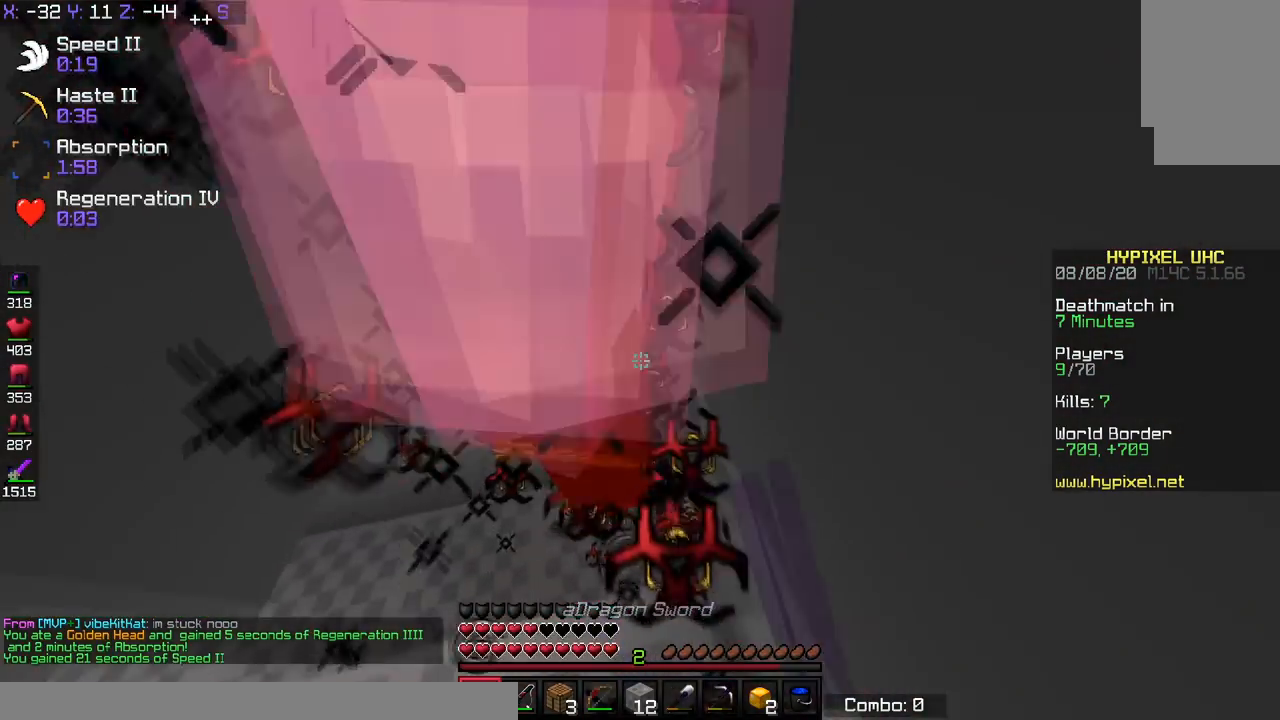
{"keys": ["d"], "events": [[100, "d", "up"], [117, "s", "up"], [217, "w", "down"], [234, "space", "up"], [467, "d", "down"], [467, "w", "up"]]}
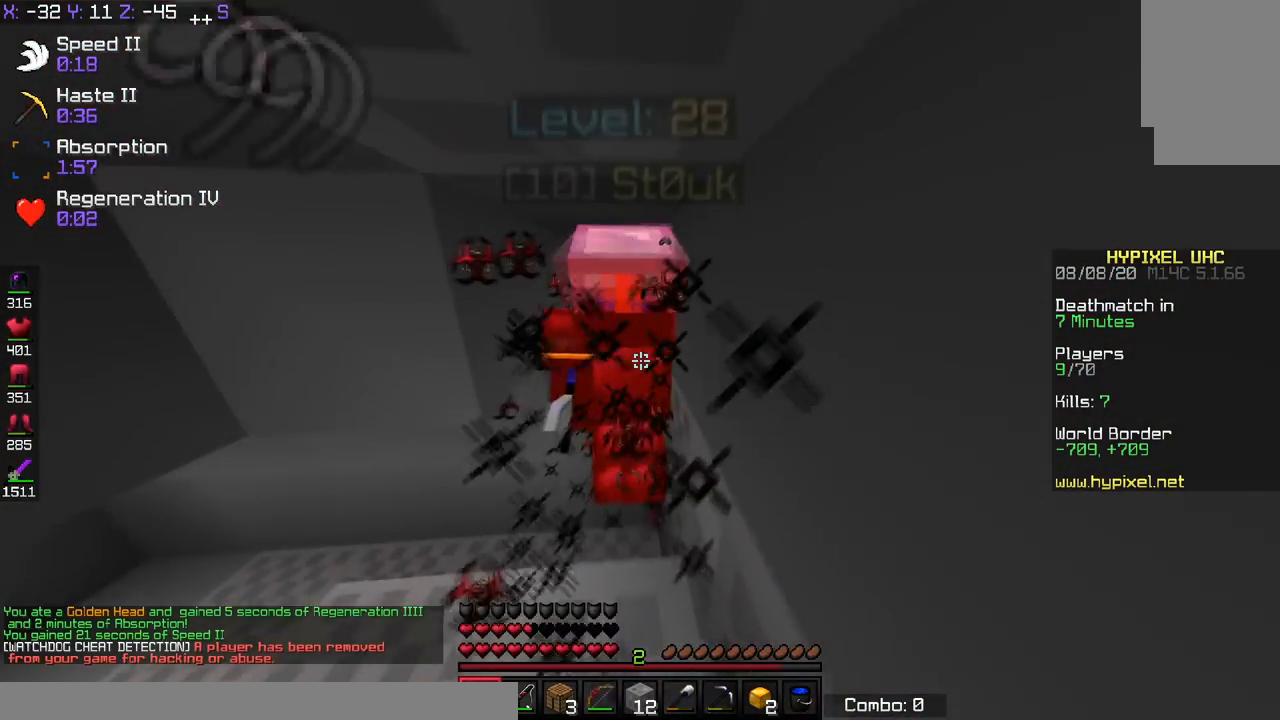
{"keys": [], "events": [[67, "d", "up"], [167, "w", "down"], [317, "w", "up"]]}
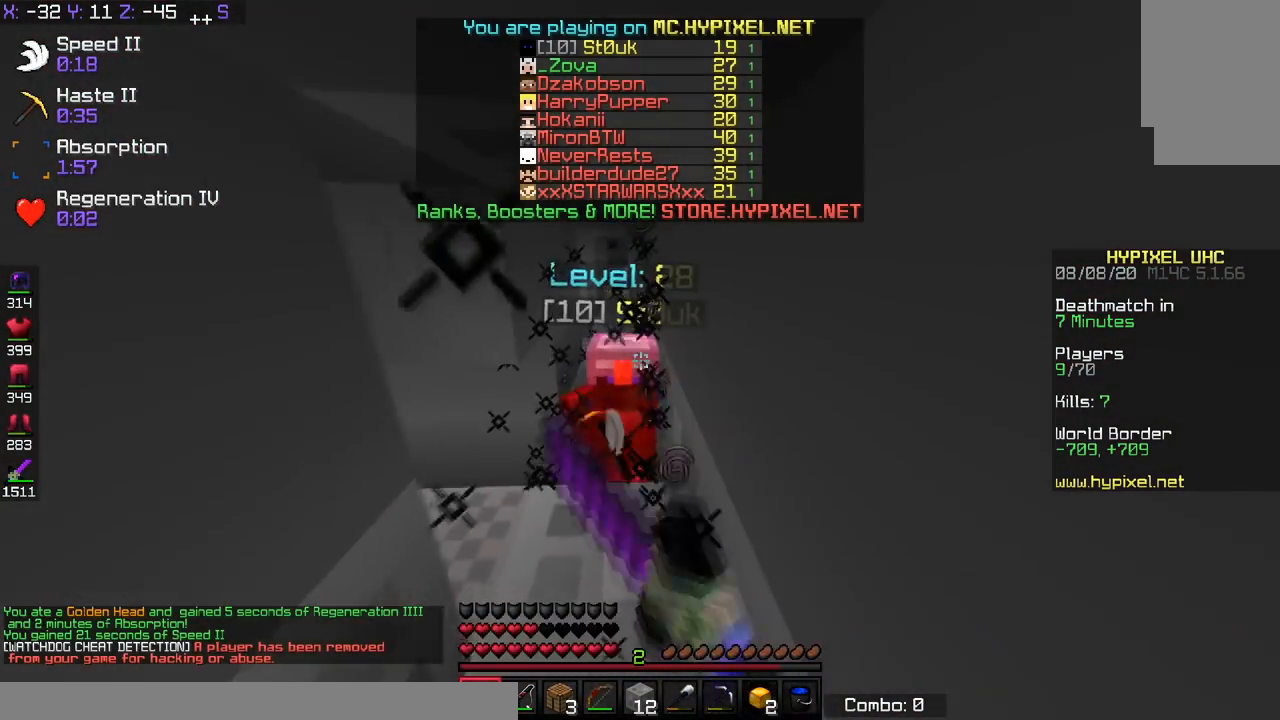
{"keys": ["w"], "events": [[17, "w", "down"], [217, "w", "up"], [417, "w", "down"]]}
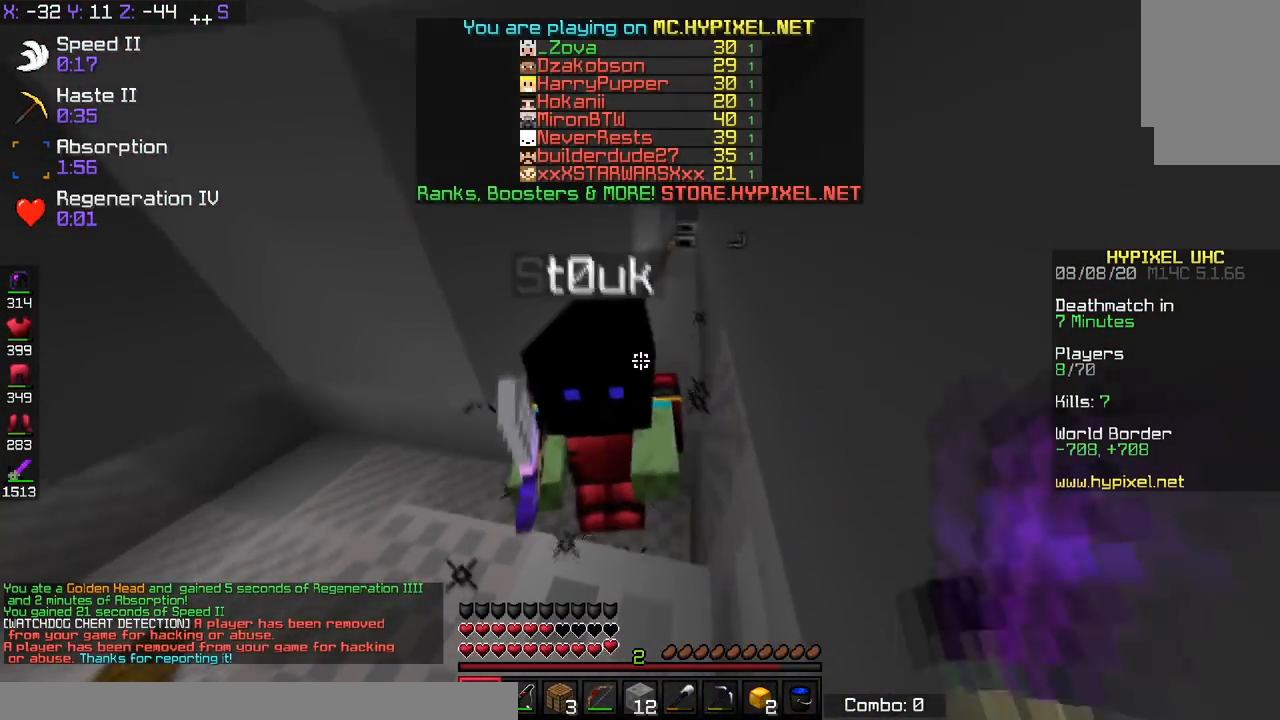
{"keys": [], "events": [[66, "w", "up"]]}
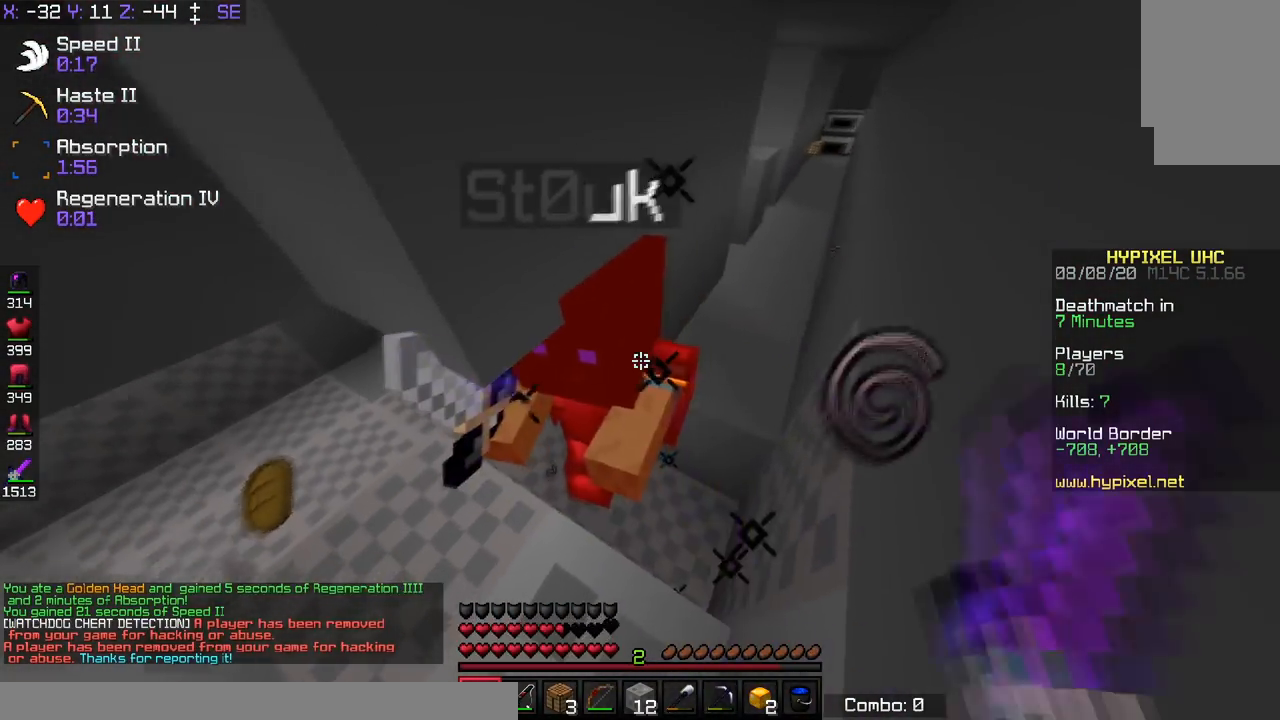
{"keys": ["space"], "events": [[17, "space", "down"]]}
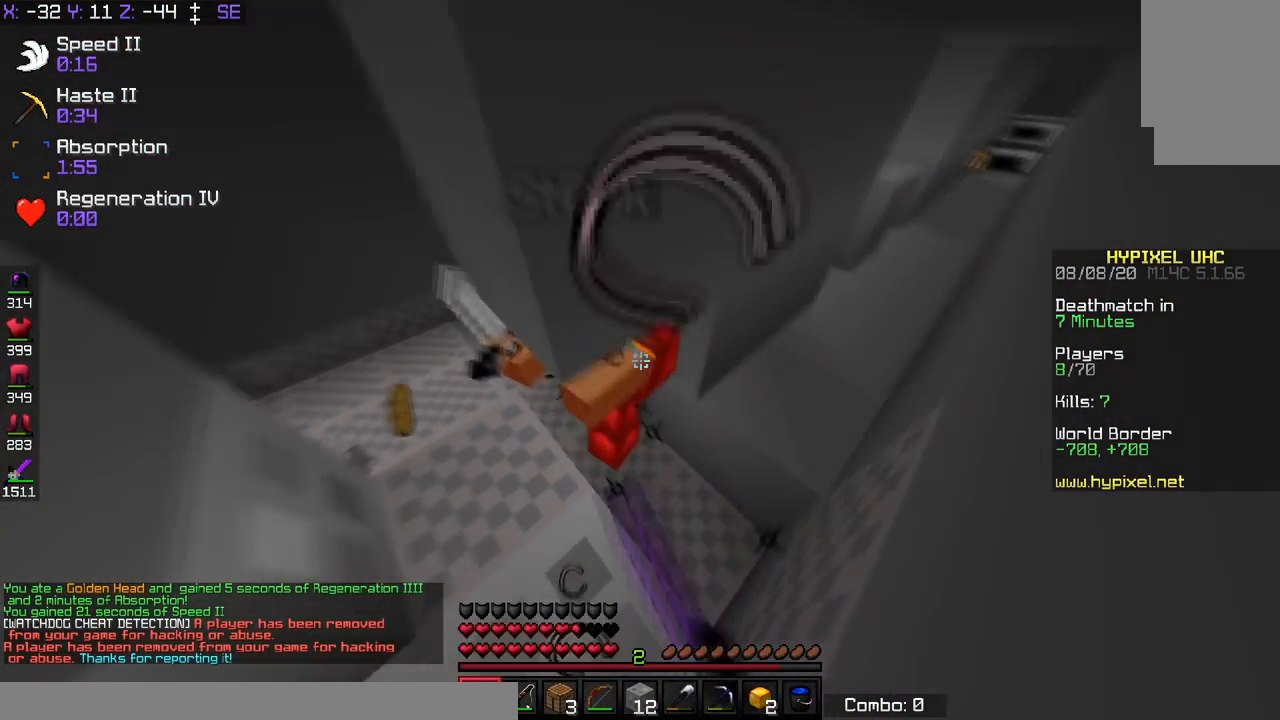
{"keys": ["d", "w"], "events": [[217, "d", "down"], [267, "space", "up"], [367, "w", "down"]]}
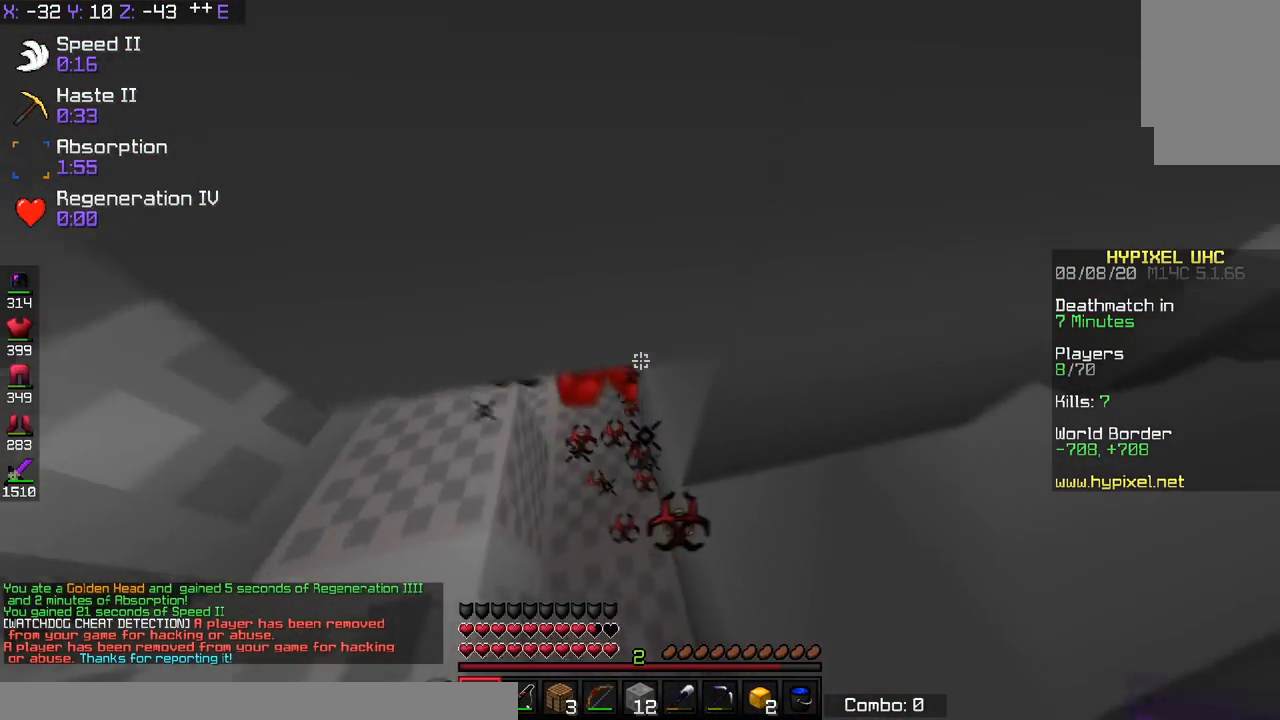
{"keys": [], "events": [[17, "d", "up"], [17, "w", "up"], [67, "a", "down"], [117, "w", "down"], [351, "a", "up"], [367, "w", "up"]]}
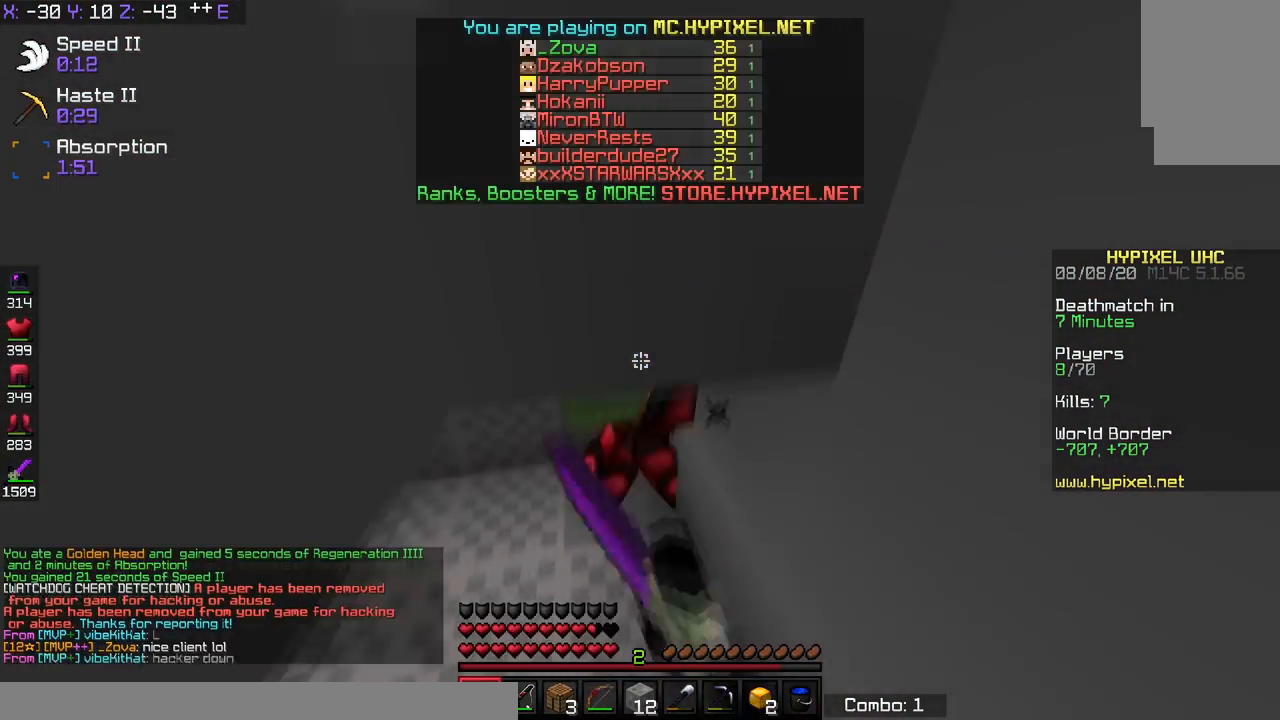
{"keys": ["a"], "events": [[50, "w", "down"], [350, "a", "down"], [350, "w", "up"]]}
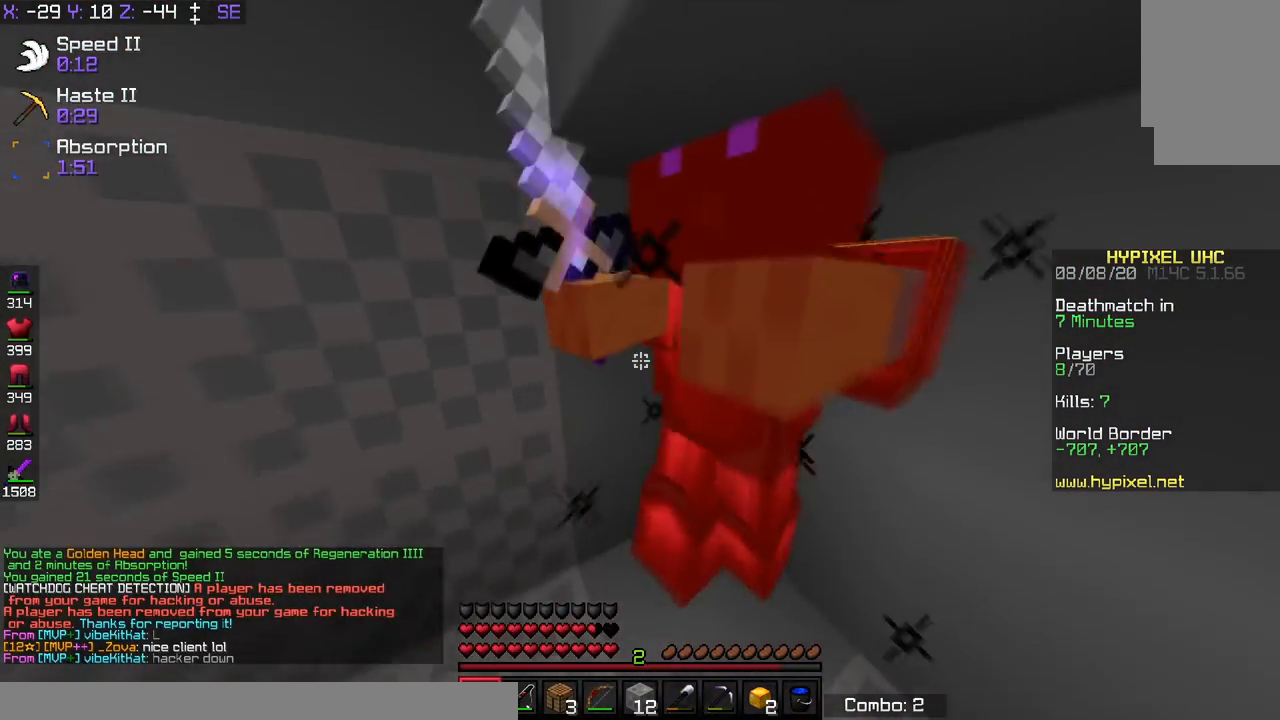
{"keys": [], "events": [[50, "a", "up"], [150, "space", "down"], [451, "space", "up"]]}
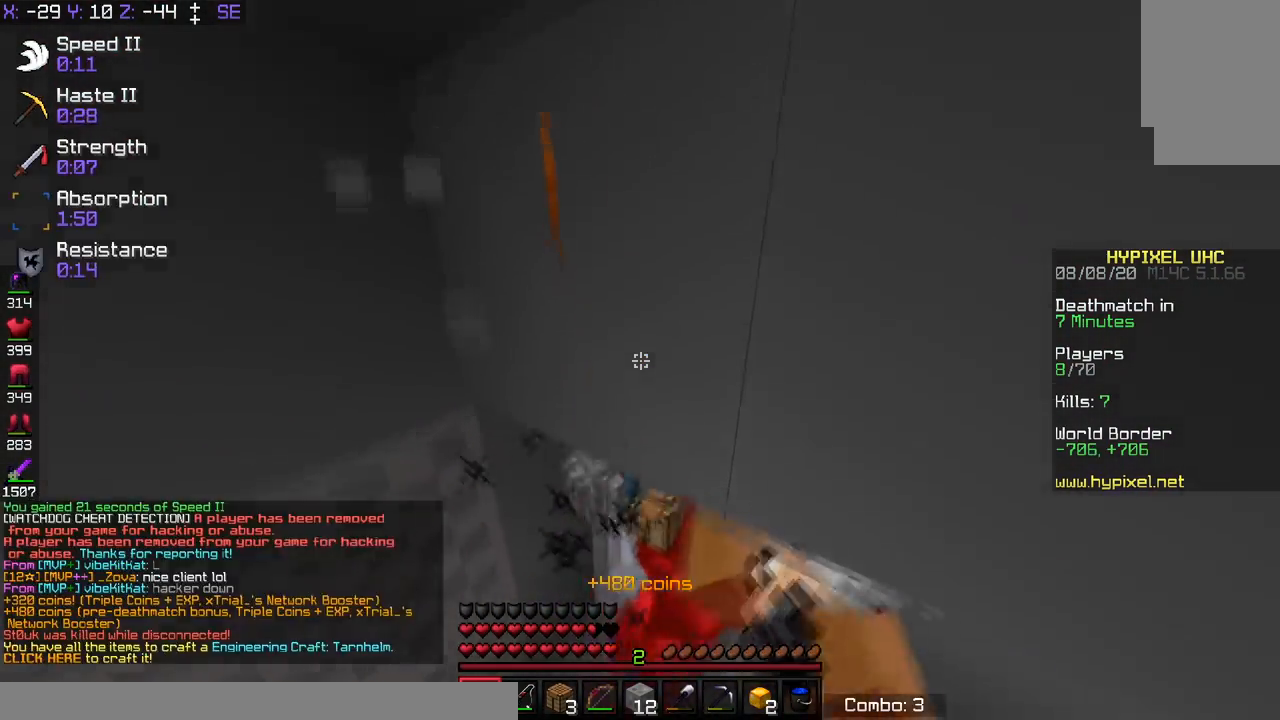
{"keys": [], "events": []}
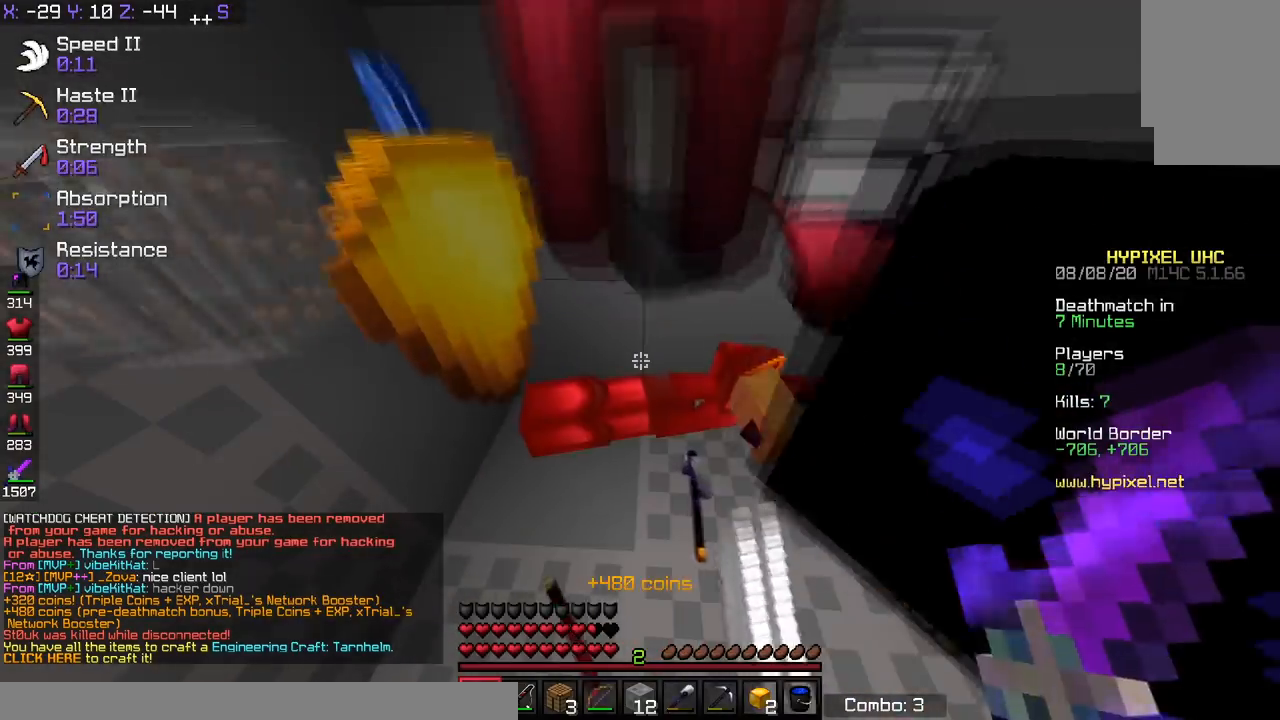
{"keys": [], "events": [[251, "a", "down"], [501, "a", "up"]]}
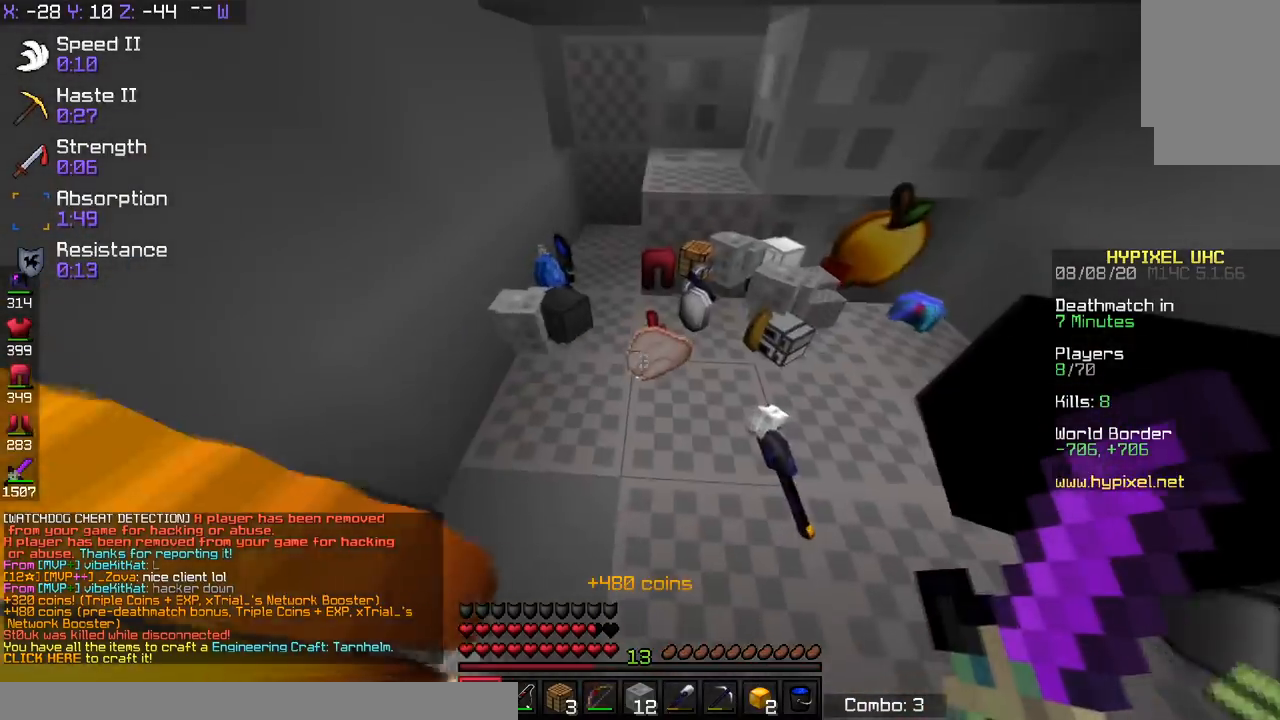
{"keys": ["w"], "events": [[300, "w", "down"]]}
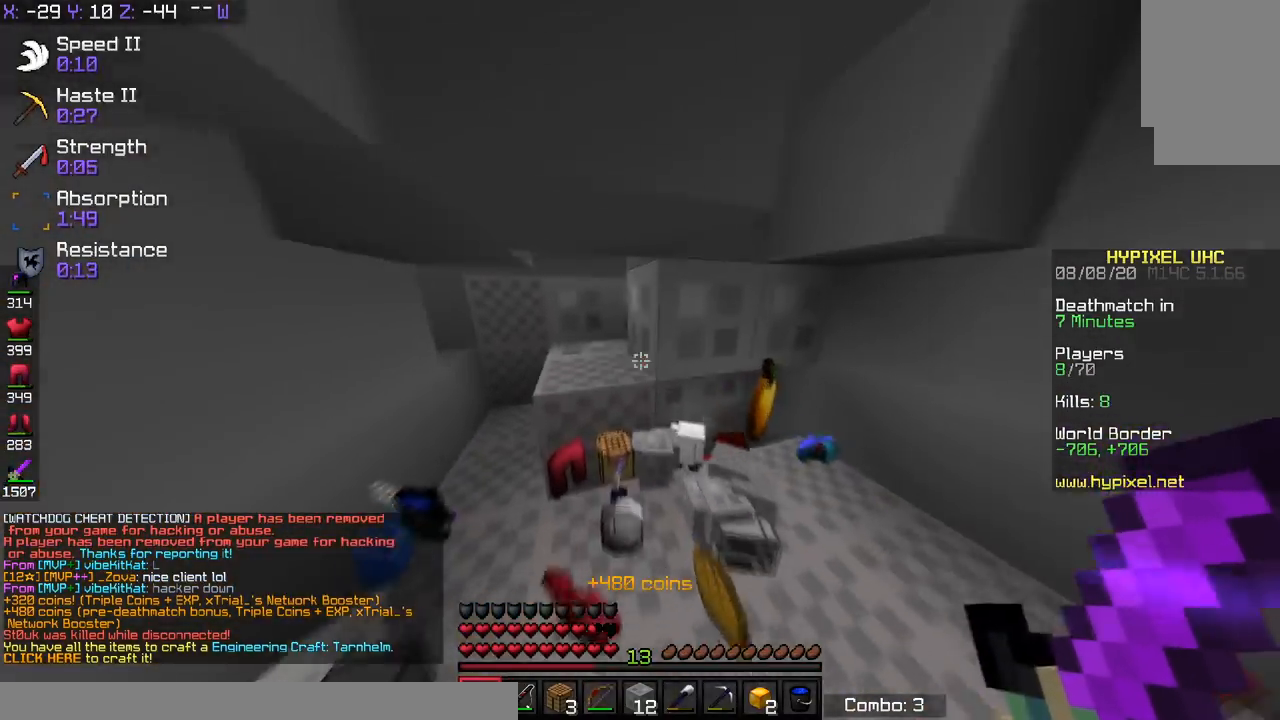
{"keys": ["w"], "events": [[34, "w", "up"], [301, "w", "down"]]}
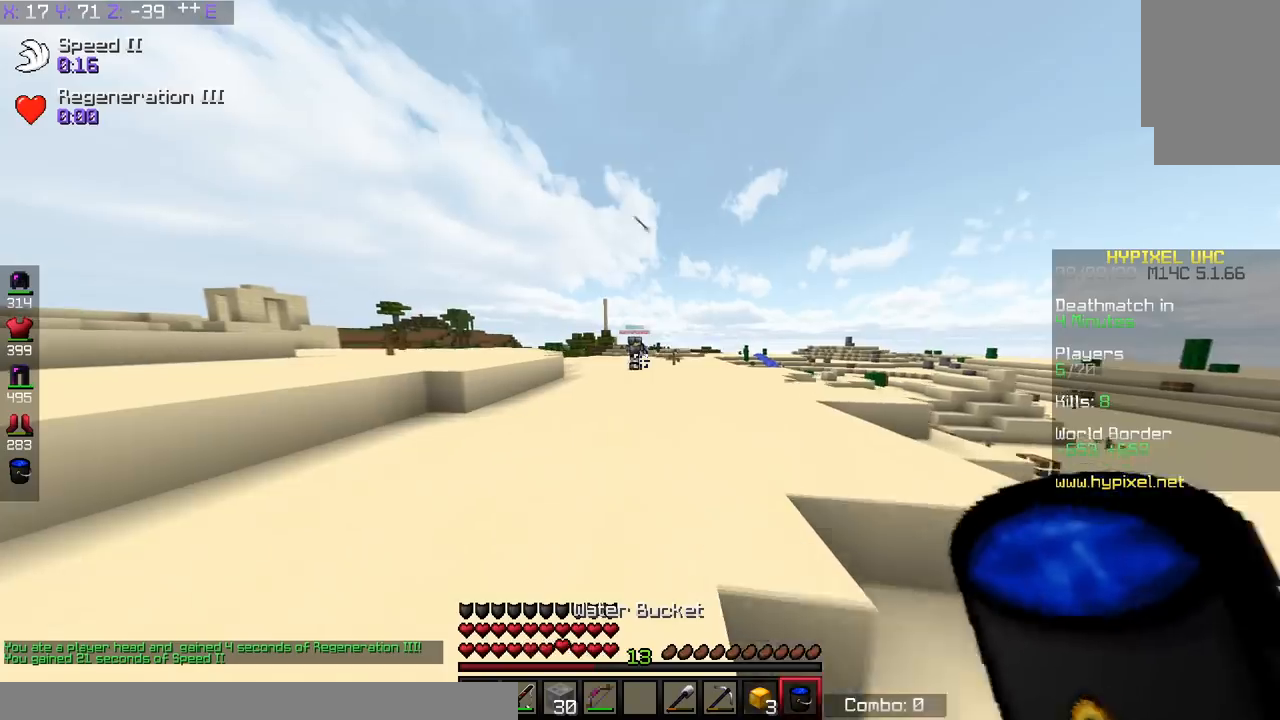
{"keys": ["w"], "events": []}
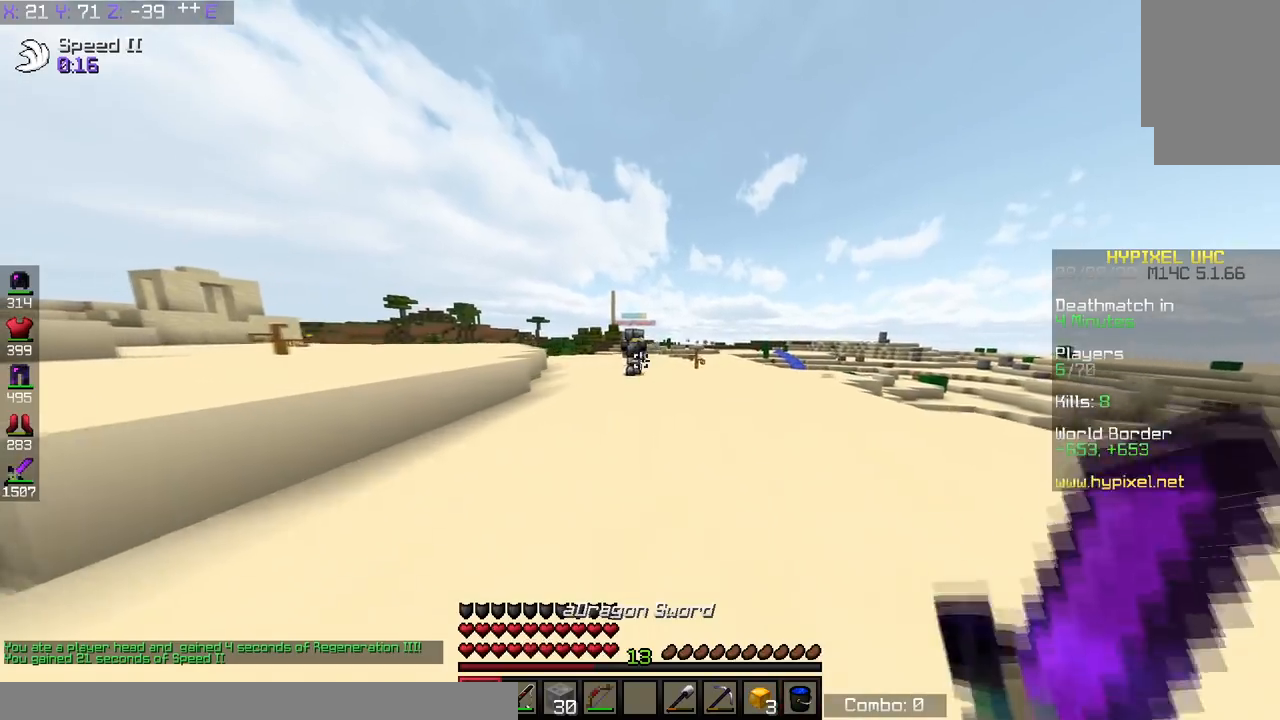
{"keys": ["w"], "events": []}
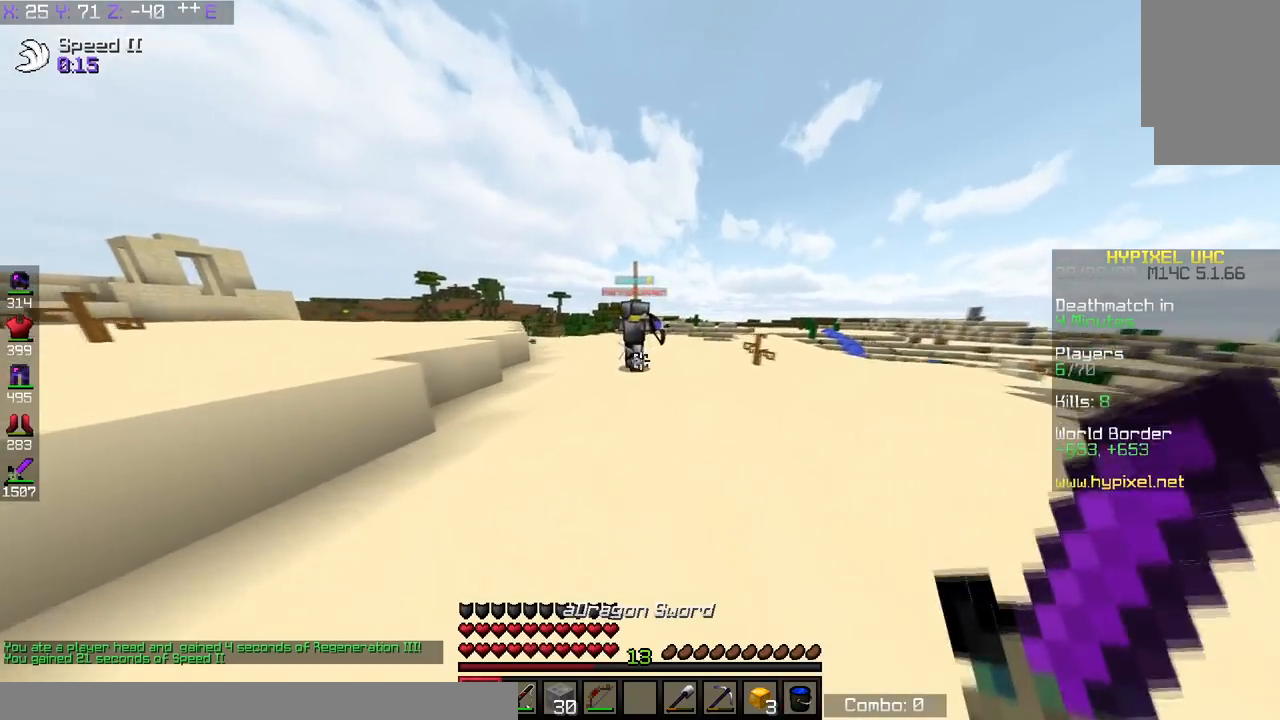
{"keys": ["space", "w"], "events": [[117, "space", "down"]]}
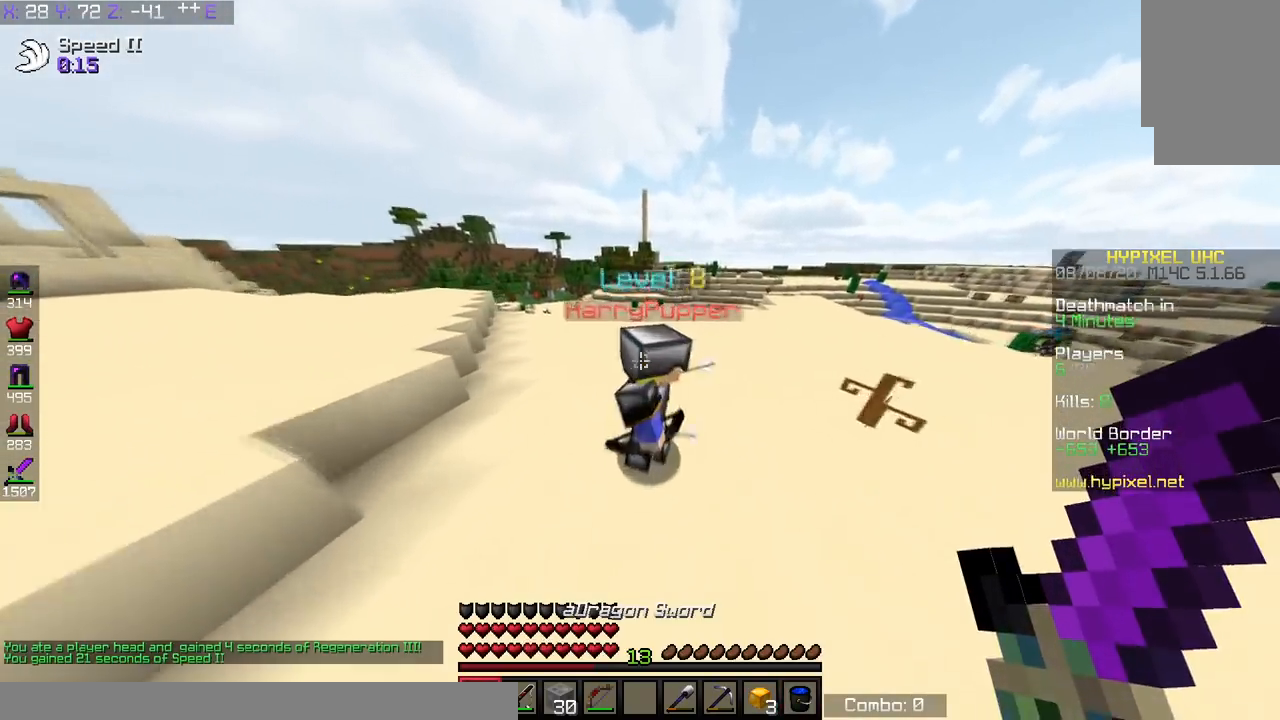
{"keys": ["a", "space", "w"], "events": [[267, "a", "down"]]}
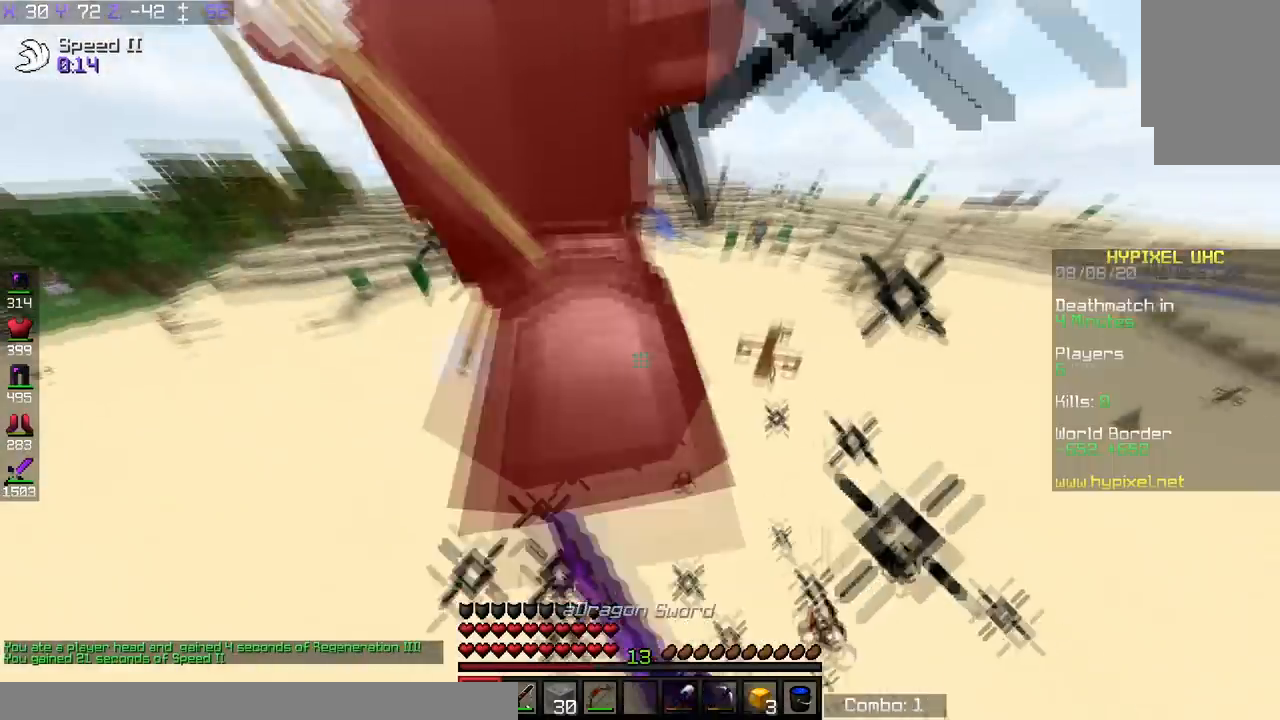
{"keys": ["w"], "events": [[217, "a", "up"], [267, "space", "up"]]}
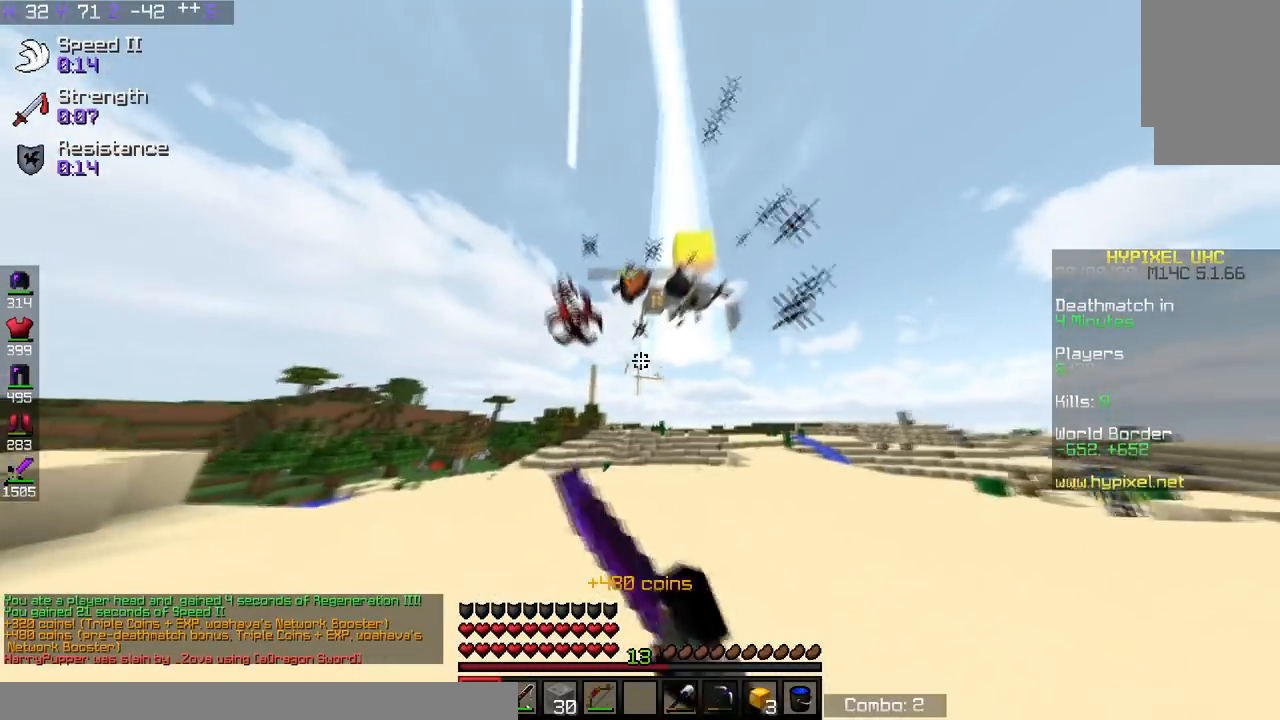
{"keys": ["d", "w"], "events": [[67, "a", "down"], [417, "d", "down"], [484, "a", "up"]]}